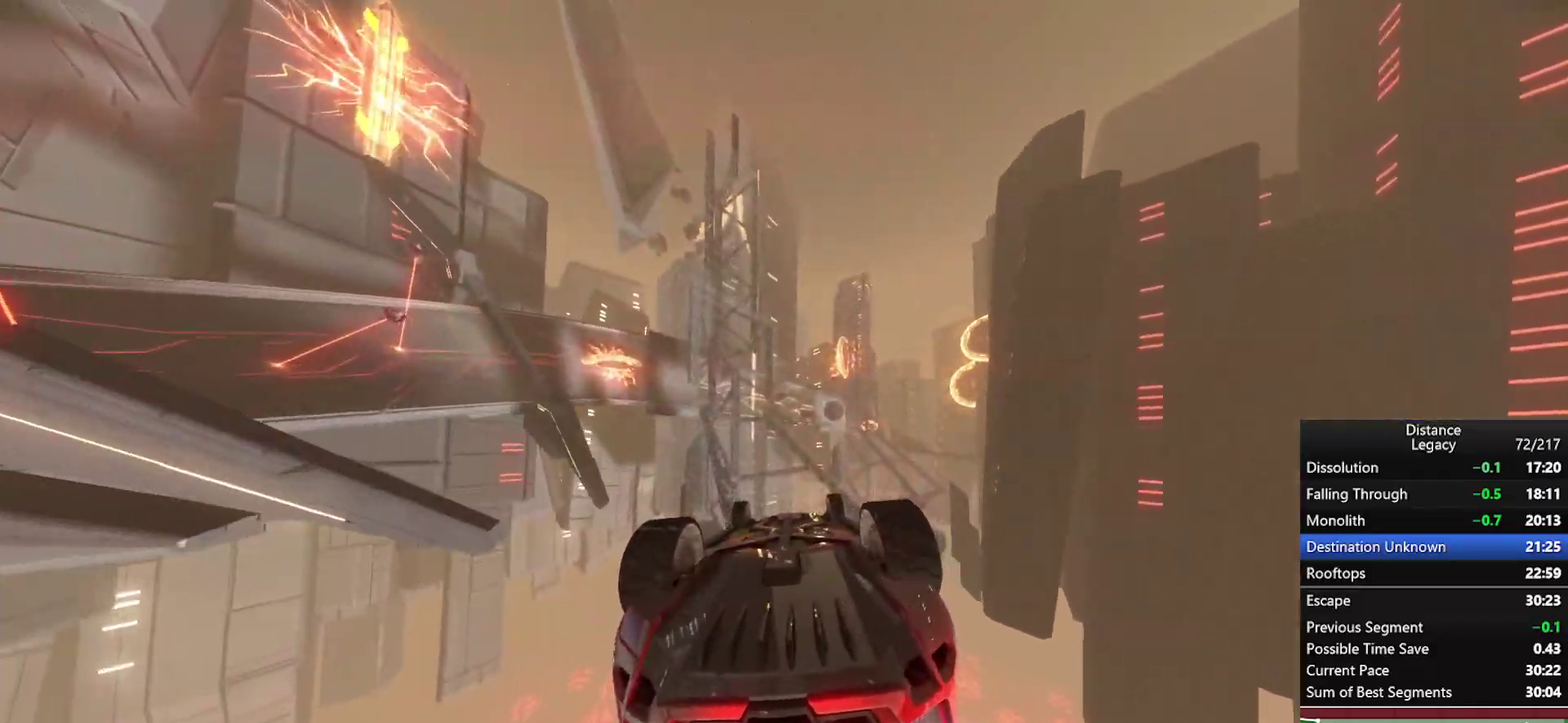
Gameplay with a controller (Xbox layout); each line is a JSON object with the inputs held at the frame after it. "events" lists button and stick changes between this image and that frame as [ms after this image, input, new state], when the widget could be followed in between. Not read: L1 R1.
{"buttons": [], "left_stick": "center", "right_stick": "left", "events": [[67, "right_stick", "up"], [183, "right_stick", "center"], [367, "right_stick", "left"]]}
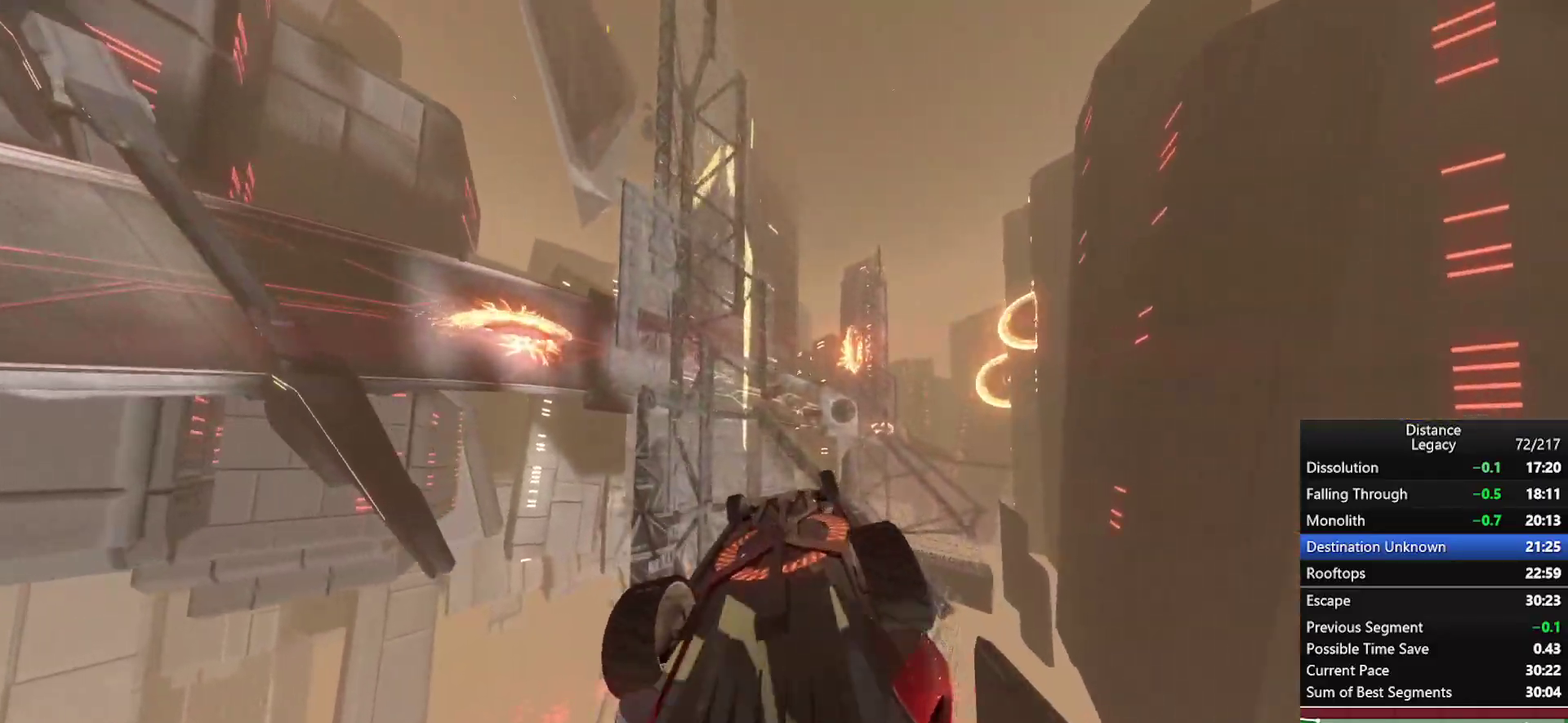
{"buttons": [], "left_stick": "center", "right_stick": "right", "events": [[300, "right_stick", "right"]]}
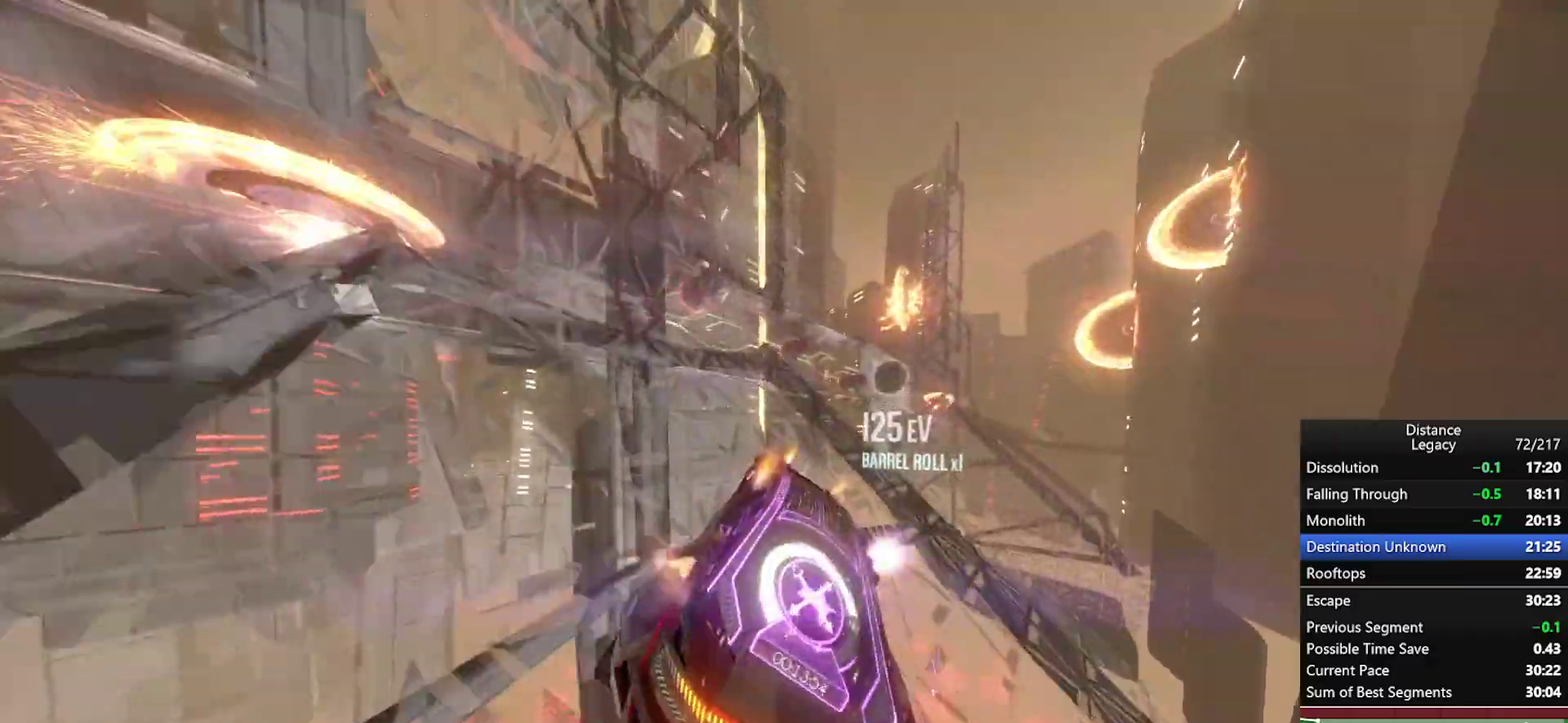
{"buttons": [], "left_stick": "center", "right_stick": "center", "events": [[33, "right_stick", "center"]]}
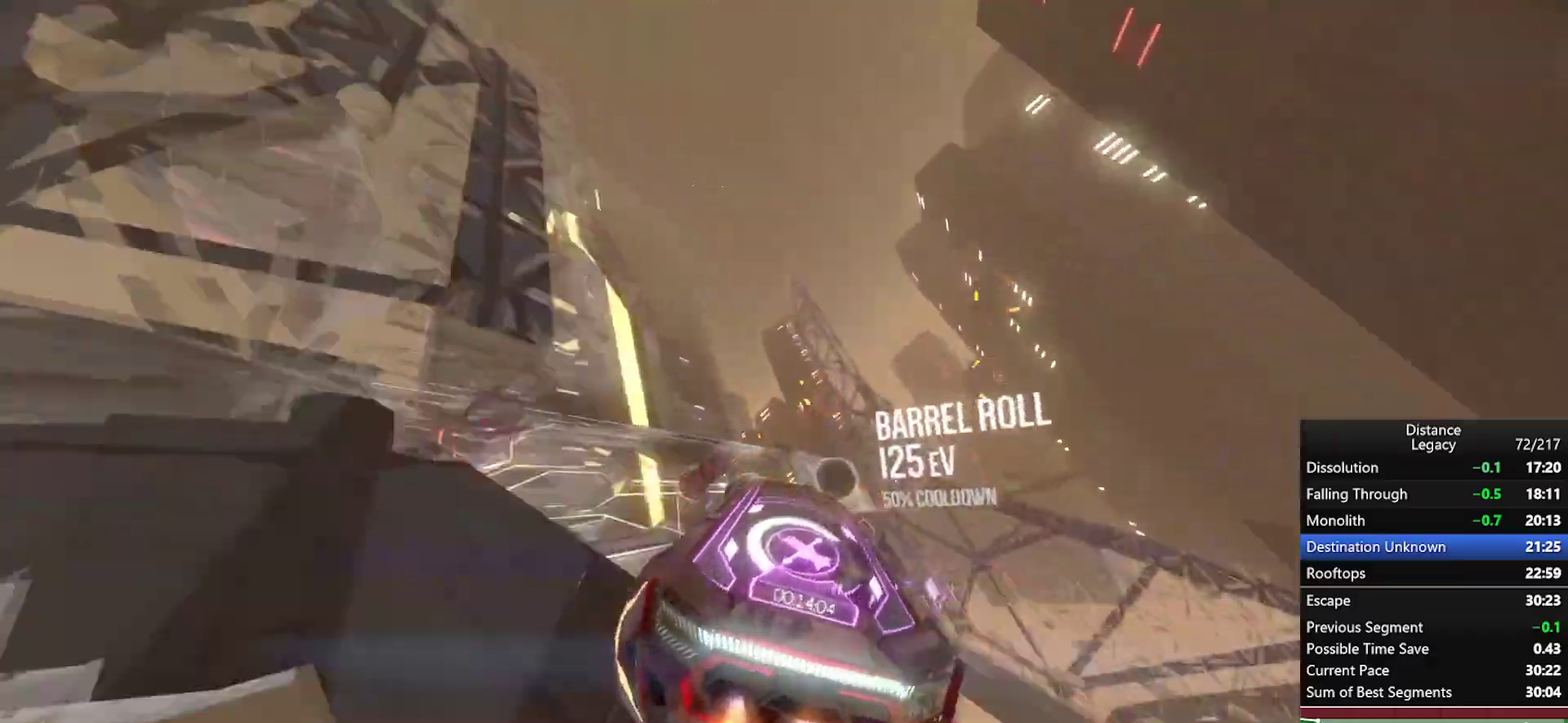
{"buttons": [], "left_stick": "center", "right_stick": "left", "events": [[117, "right_stick", "left"], [250, "X", "down"], [383, "X", "up"]]}
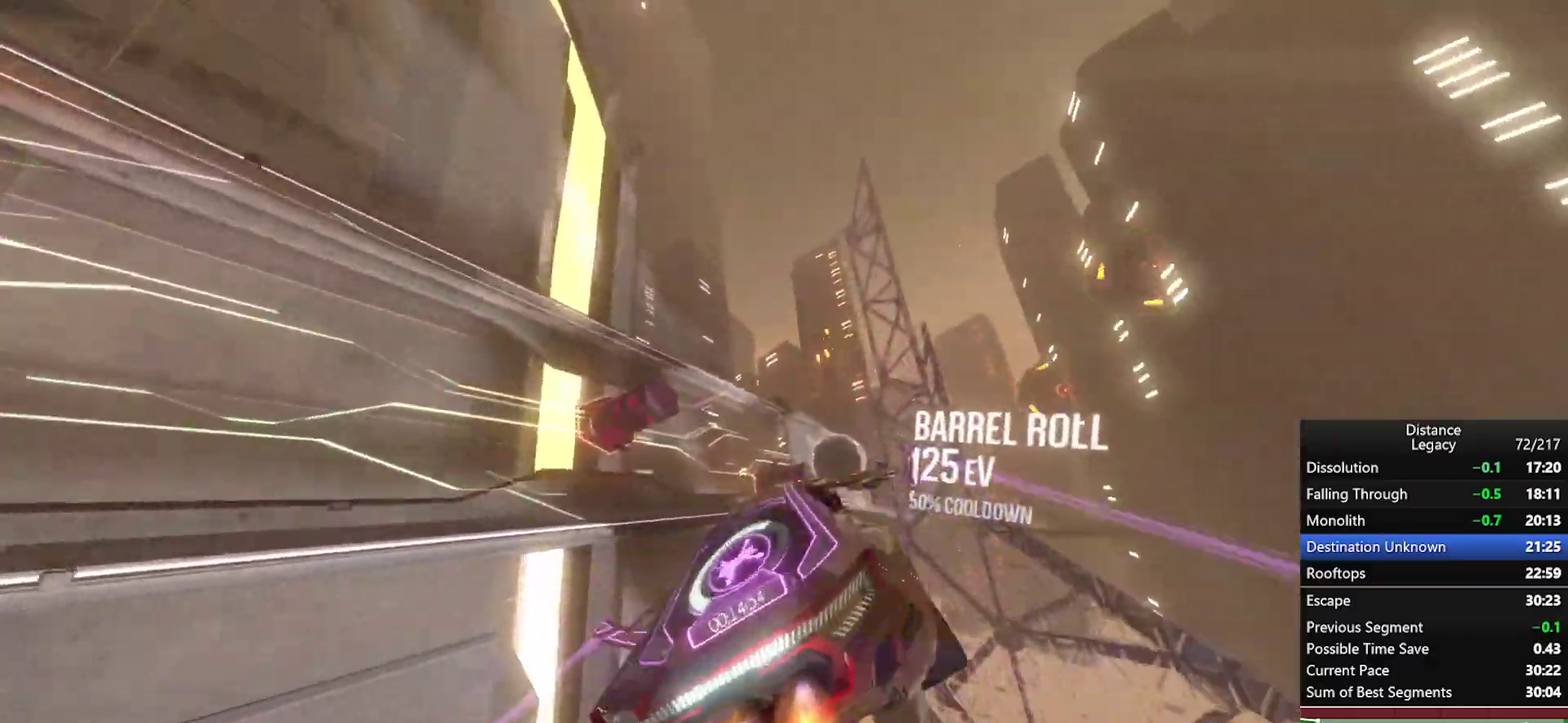
{"buttons": [], "left_stick": "center", "right_stick": "right", "events": [[83, "left_stick", "up"], [267, "X", "down"], [317, "left_stick", "center"], [367, "X", "up"], [417, "right_stick", "right"]]}
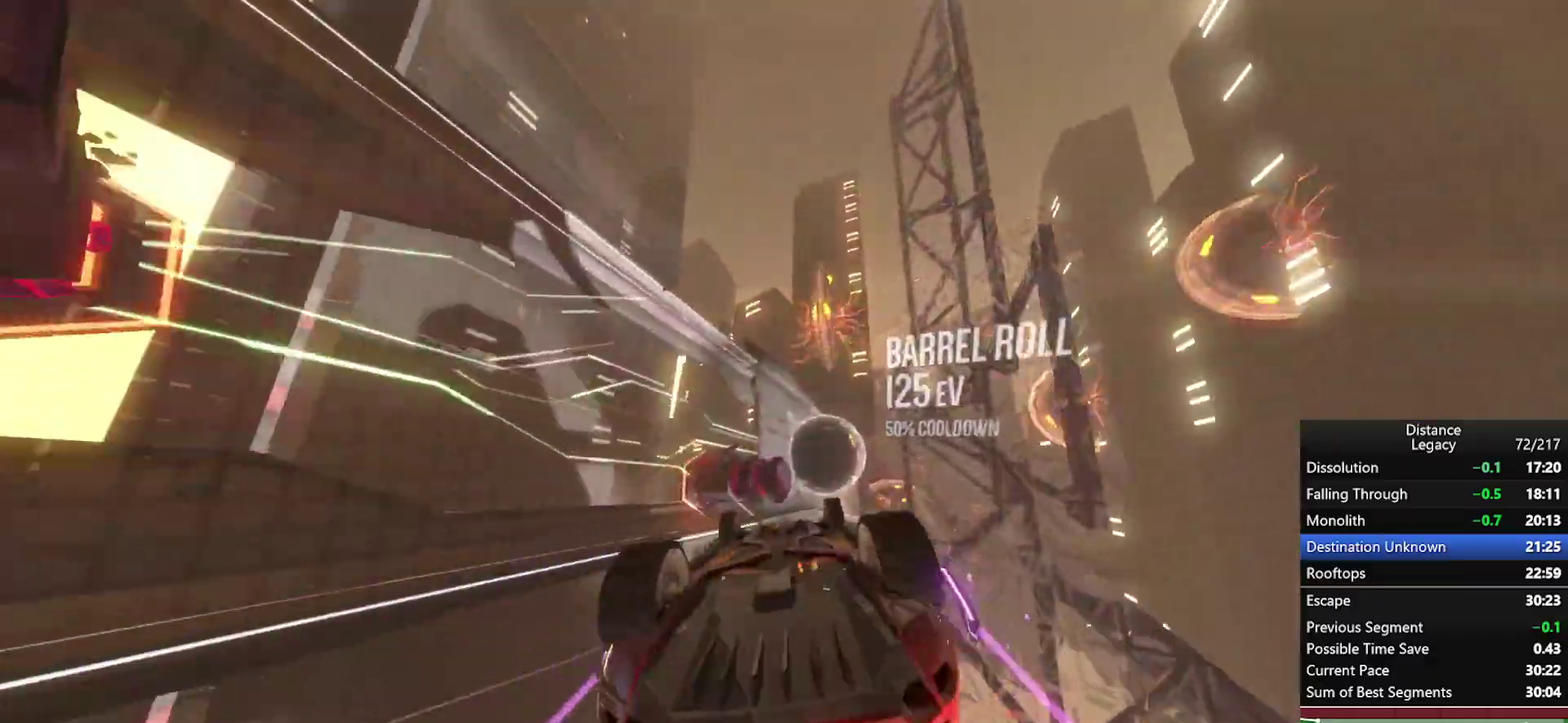
{"buttons": [], "left_stick": "center", "right_stick": "left", "events": [[117, "right_stick", "center"], [367, "right_stick", "up-left"], [417, "right_stick", "left"]]}
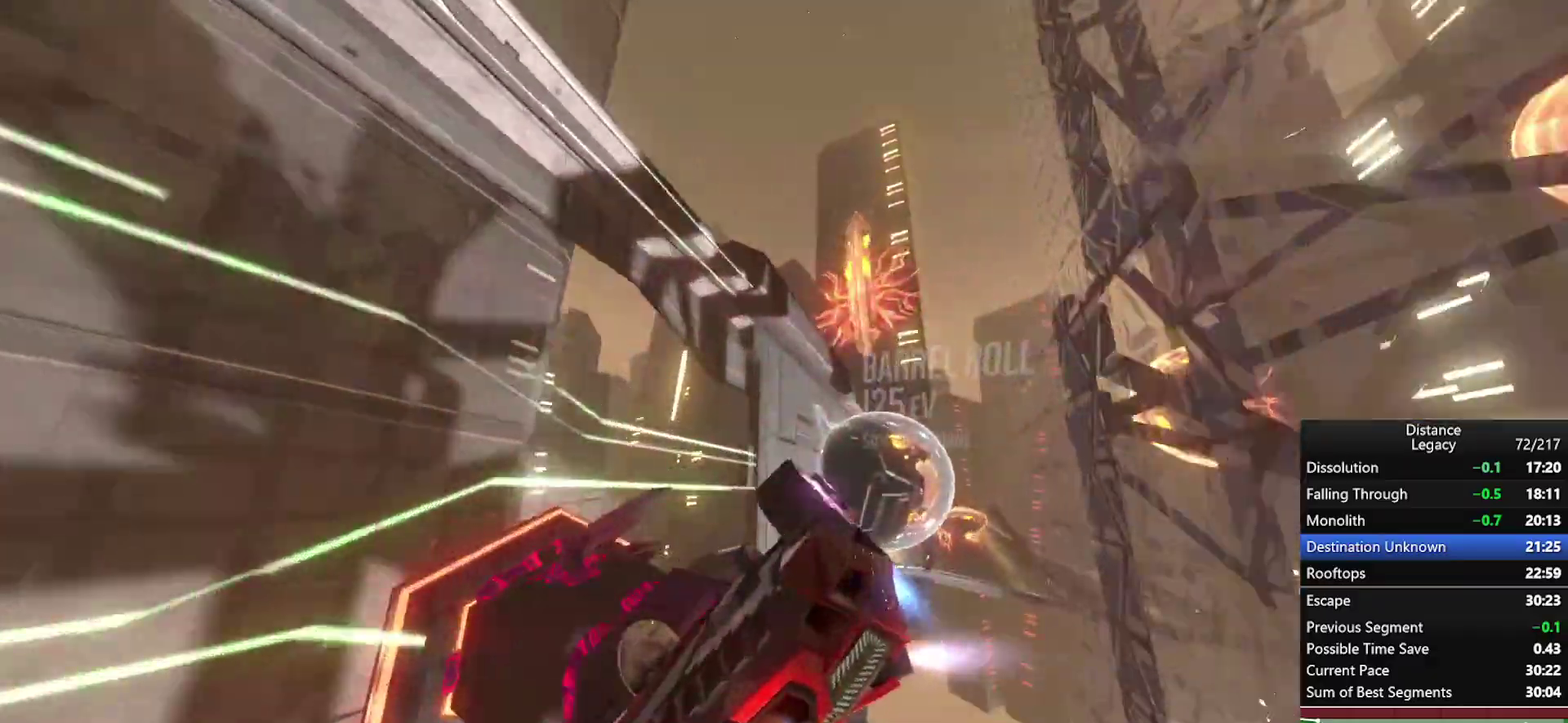
{"buttons": [], "left_stick": "right", "right_stick": "center", "events": [[133, "right_stick", "right"], [167, "left_stick", "right"], [233, "right_stick", "down-right"], [317, "right_stick", "right"], [400, "right_stick", "center"]]}
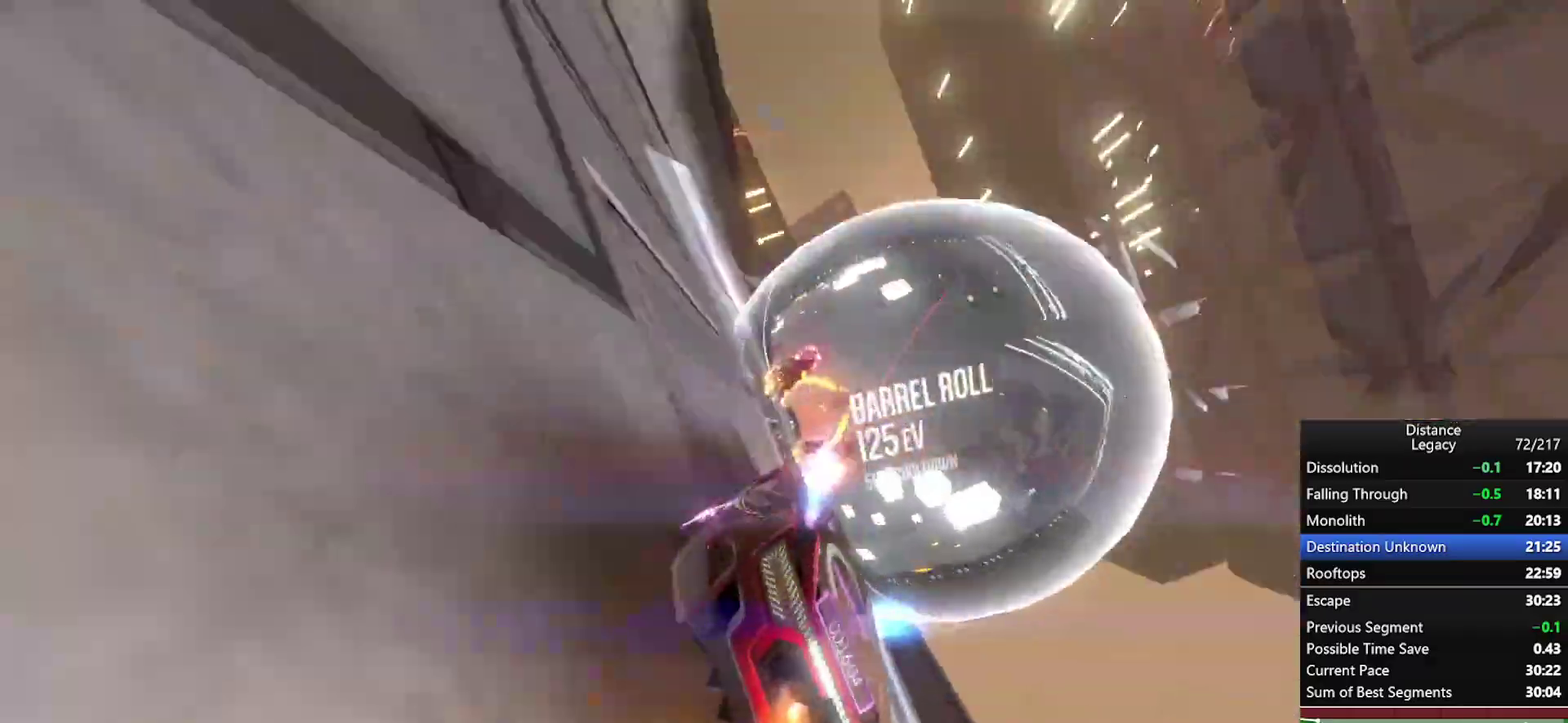
{"buttons": [], "left_stick": "down-left", "right_stick": "center"}
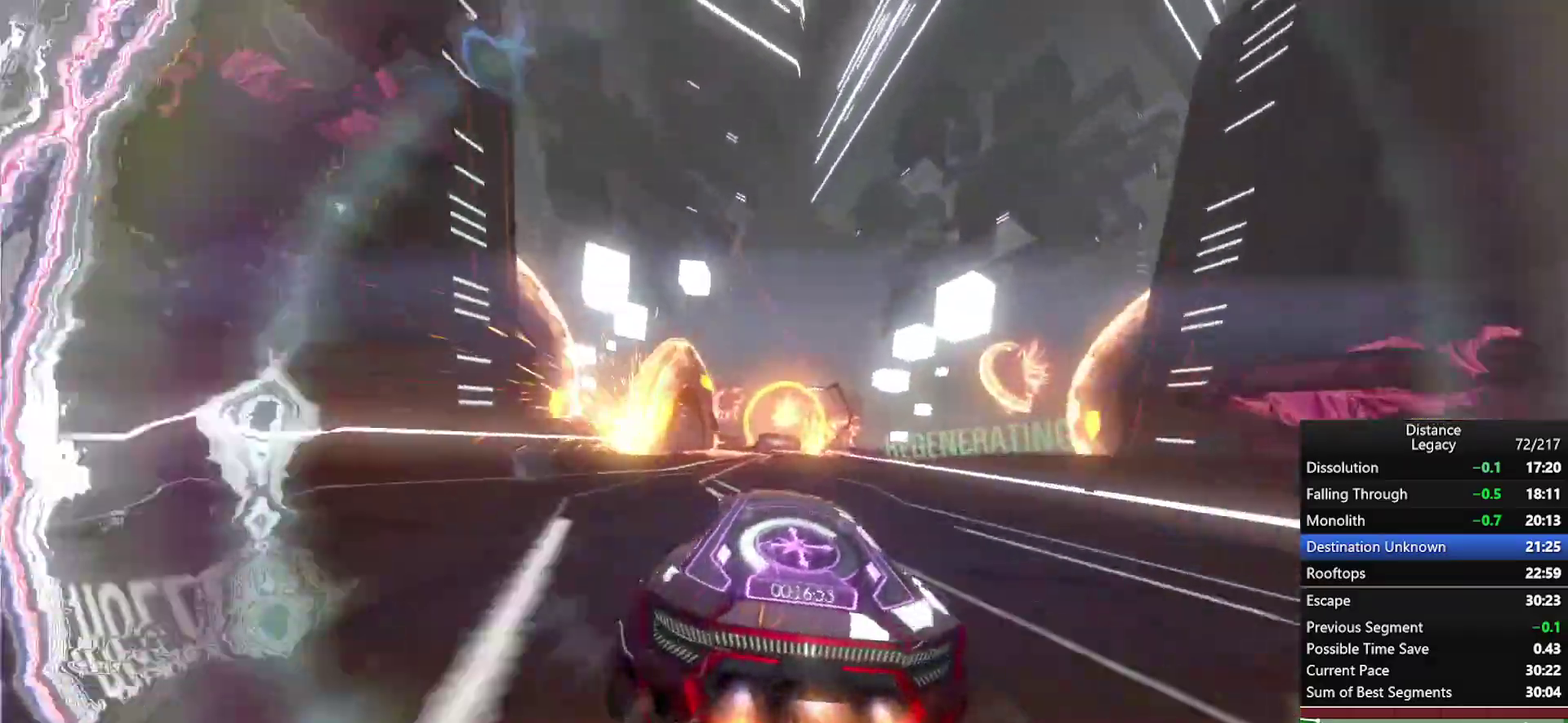
{"buttons": [], "left_stick": "center", "right_stick": "center", "events": [[67, "left_stick", "center"], [317, "left_stick", "left"], [367, "left_stick", "down-left"], [417, "left_stick", "center"]]}
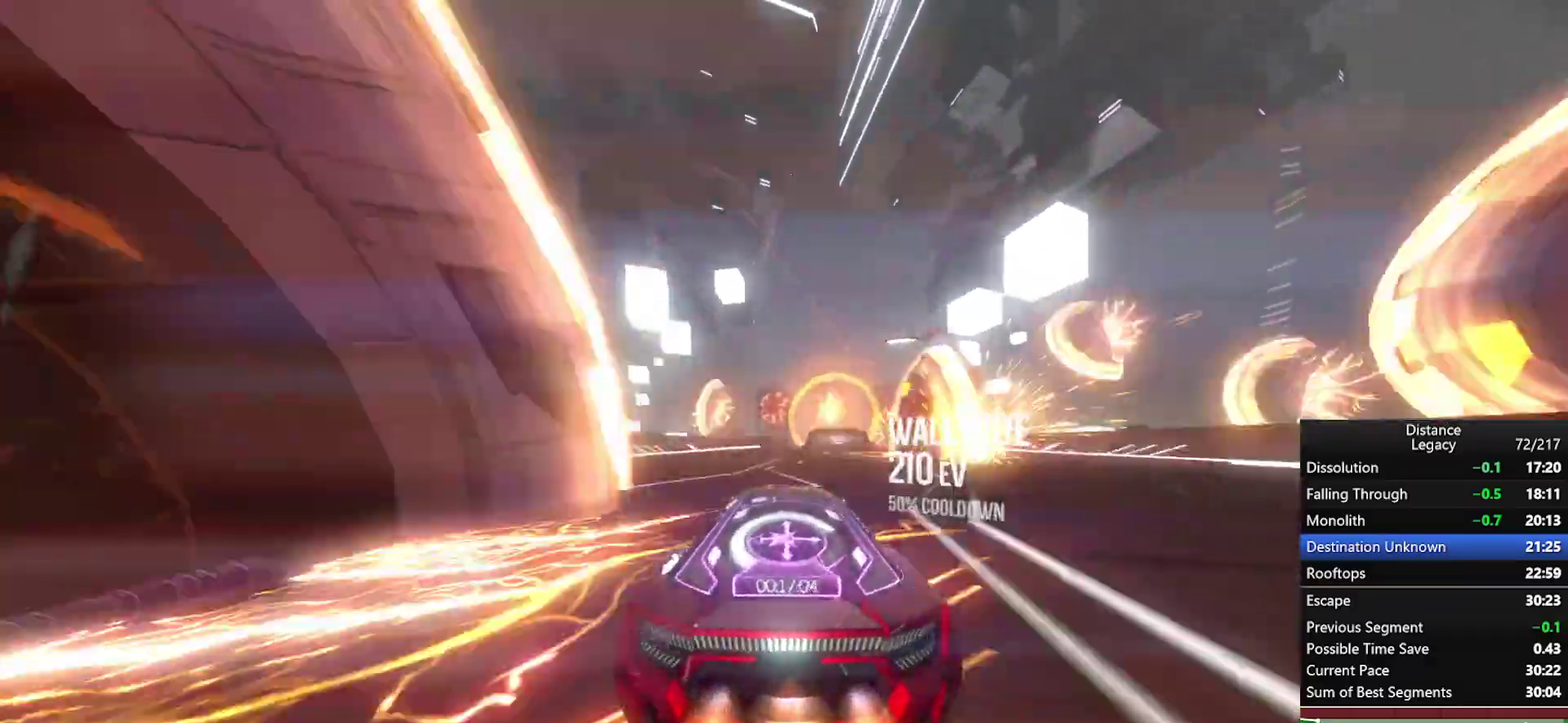
{"buttons": [], "left_stick": "up-right", "right_stick": "center", "events": [[100, "left_stick", "down-left"], [150, "left_stick", "center"], [500, "left_stick", "up-right"]]}
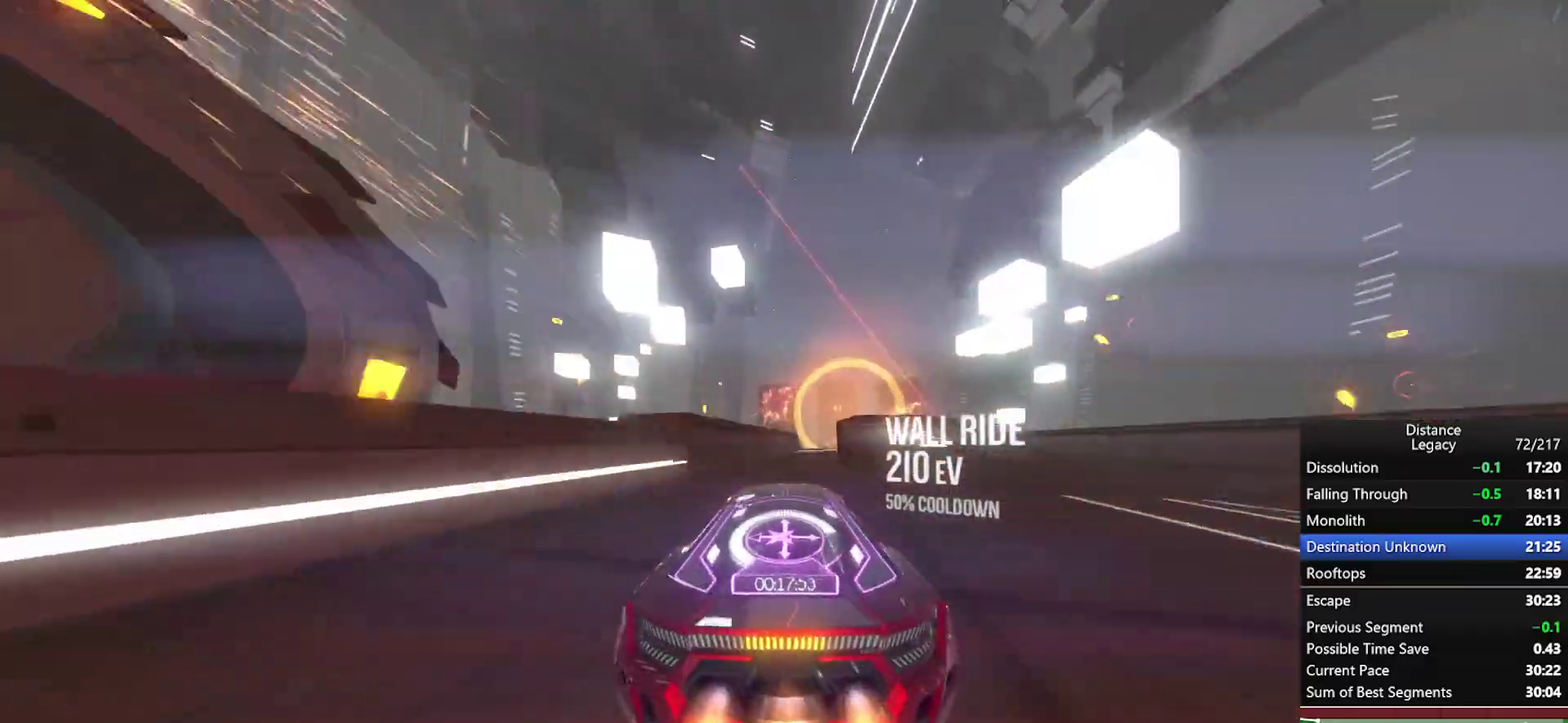
{"buttons": ["X"], "left_stick": "center", "right_stick": "left", "events": [[267, "left_stick", "center"], [383, "right_stick", "left"], [400, "X", "down"]]}
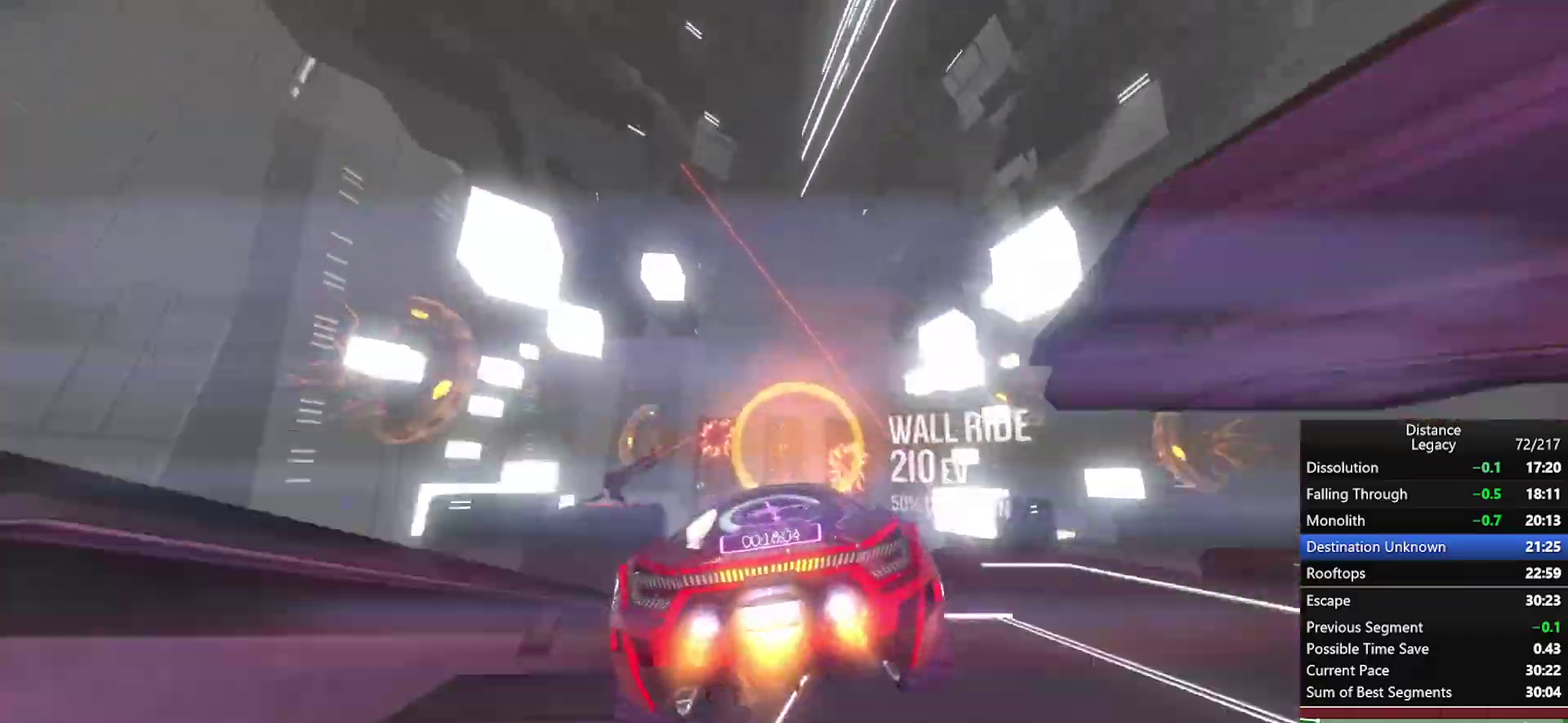
{"buttons": [], "left_stick": "center", "right_stick": "right", "events": [[33, "X", "up"], [400, "right_stick", "down-right"], [483, "right_stick", "right"]]}
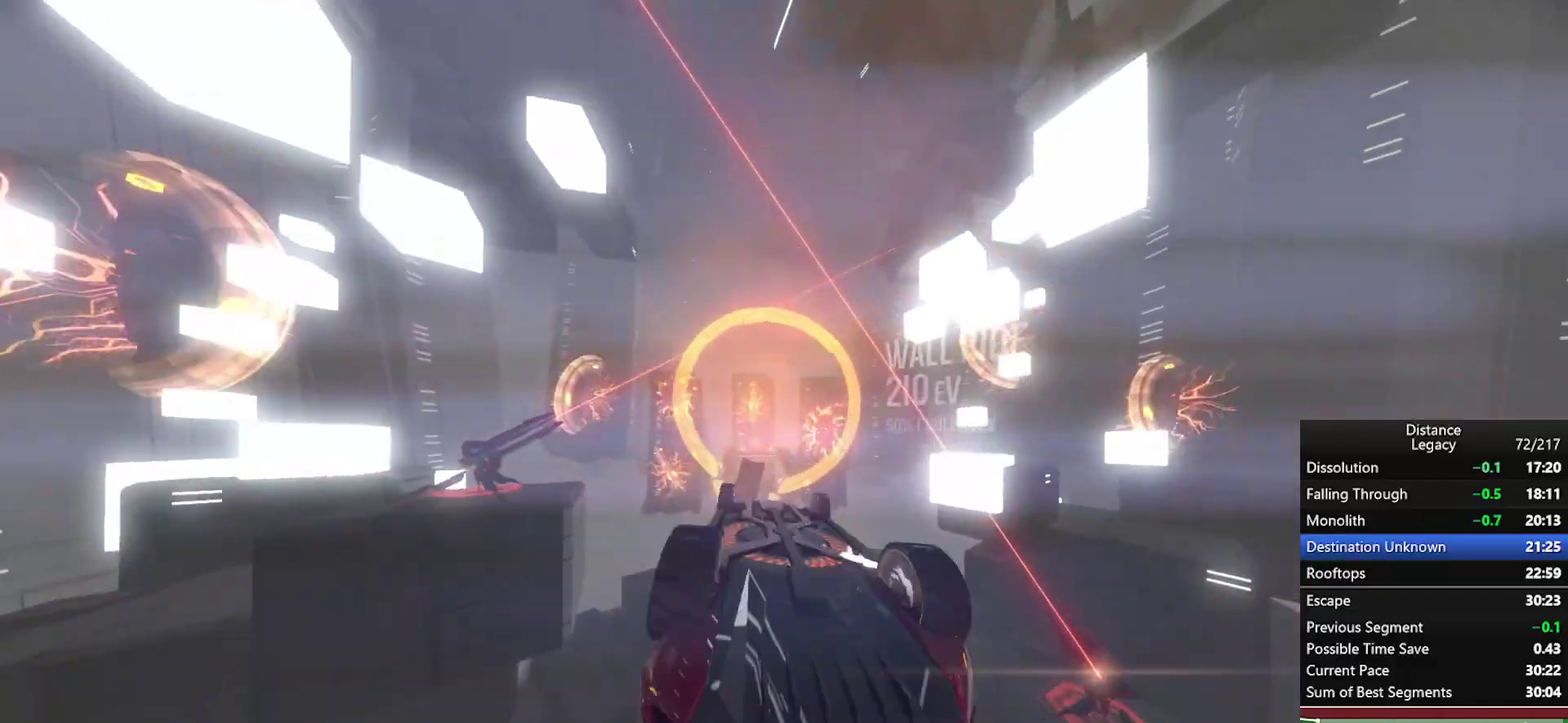
{"buttons": [], "left_stick": "center", "right_stick": "center", "events": [[183, "right_stick", "center"]]}
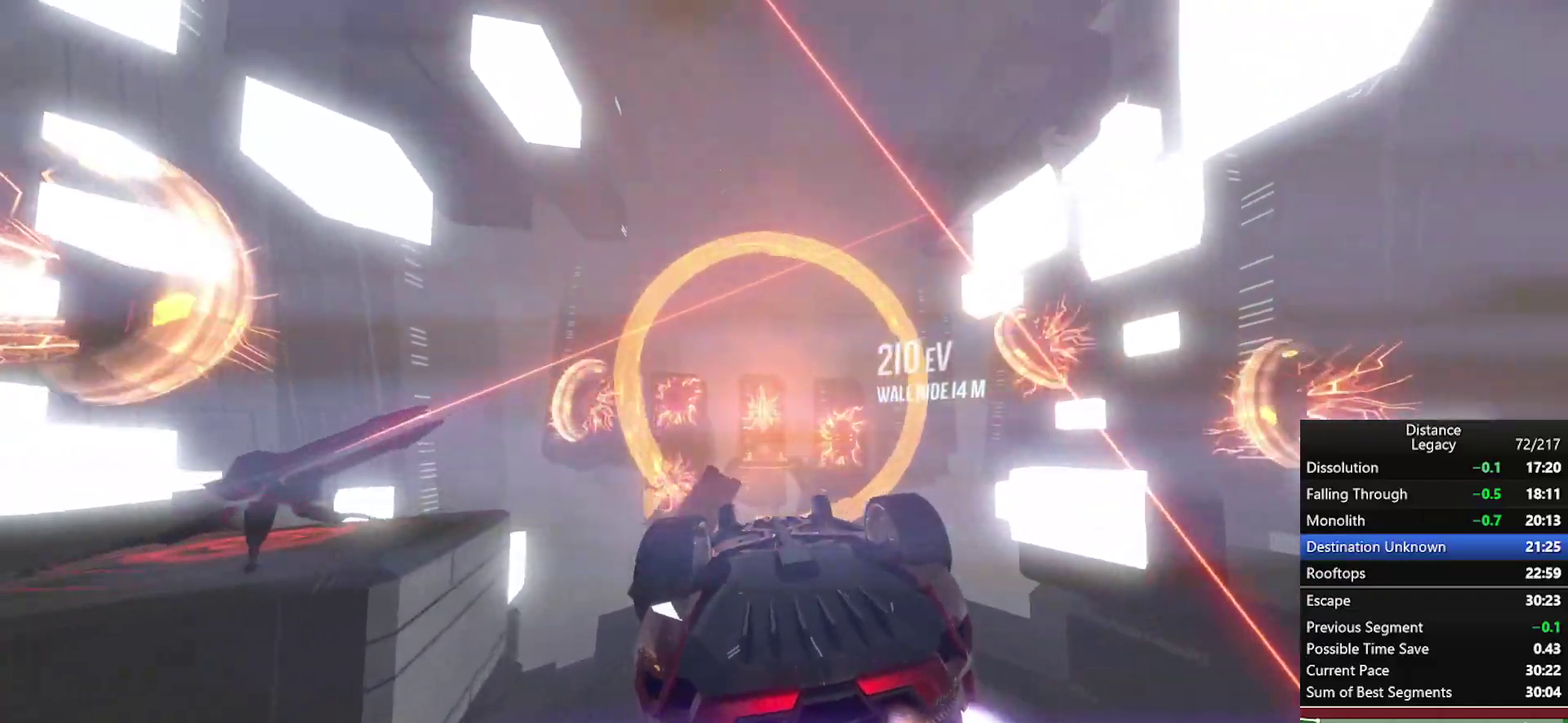
{"buttons": [], "left_stick": "center", "right_stick": "center", "events": []}
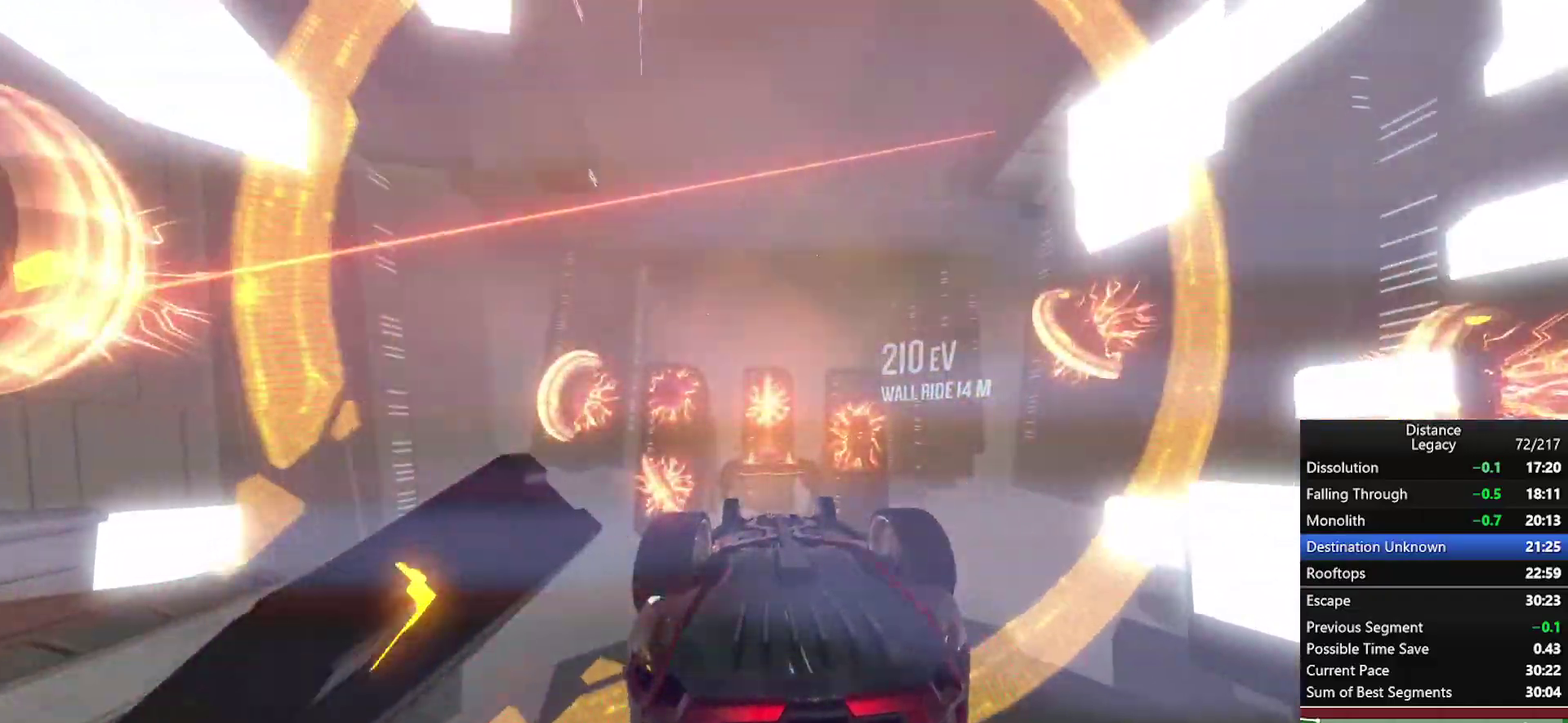
{"buttons": [], "left_stick": "center", "right_stick": "center", "events": [[50, "right_stick", "down-left"], [117, "right_stick", "center"]]}
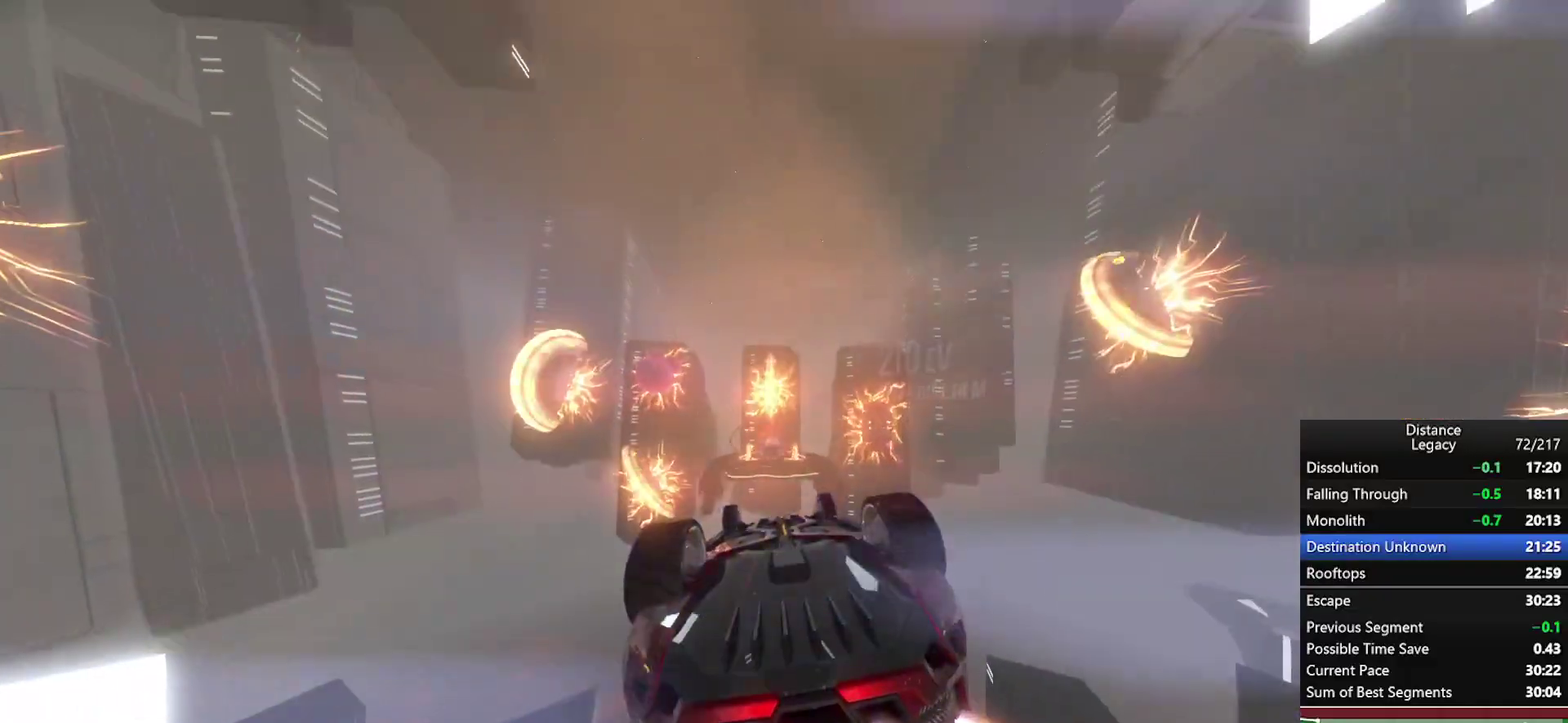
{"buttons": [], "left_stick": "center", "right_stick": "center", "events": [[50, "right_stick", "up-right"], [117, "right_stick", "center"], [333, "right_stick", "left"], [433, "right_stick", "center"]]}